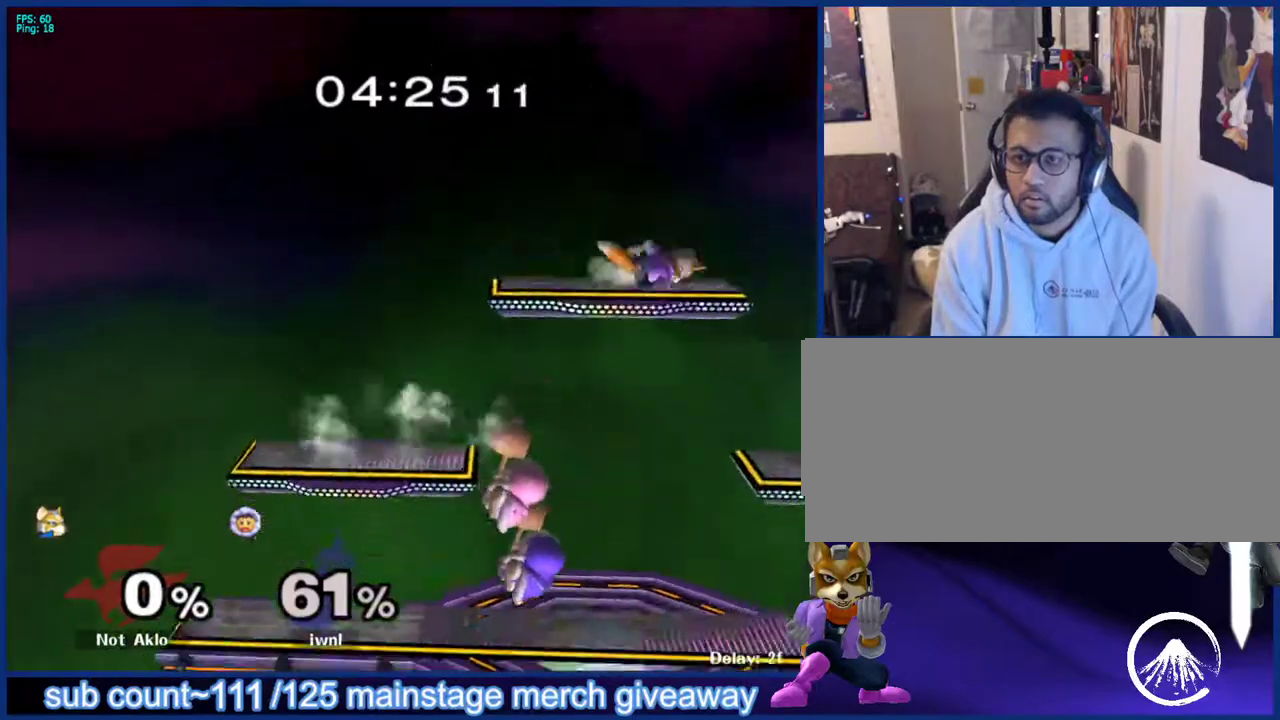
Gameplay with a controller (Nintendo layout); each line is a JSON object with the inputs held at the frame after it. "events" lists button and stick changes between this image and that frame as [ms after this image, input, new state], when the widget could be followed in between. Not read: L3 R3.
{"buttons": [], "left_stick": "center", "right_stick": "center", "events": [[17, "left_stick", "down"], [67, "L1", "up"], [67, "left_stick", "left"], [250, "right_stick", "up-left"], [267, "left_stick", "up-right"], [333, "right_stick", "center"], [350, "L1", "down"], [367, "left_stick", "down-right"], [433, "left_stick", "center"], [450, "L1", "up"]]}
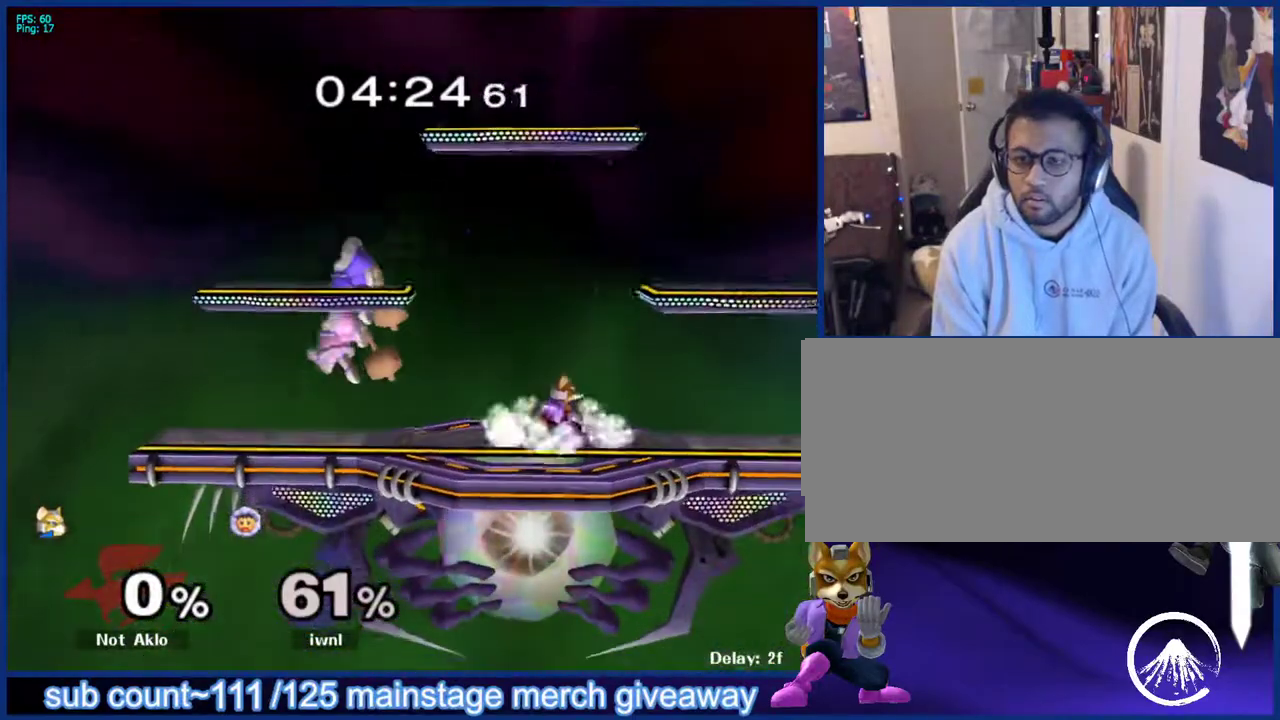
{"buttons": [], "left_stick": "up-right", "right_stick": "center", "events": [[100, "X", "down"], [233, "X", "up"], [250, "left_stick", "left"], [383, "right_stick", "left"], [500, "left_stick", "up-right"], [500, "right_stick", "center"]]}
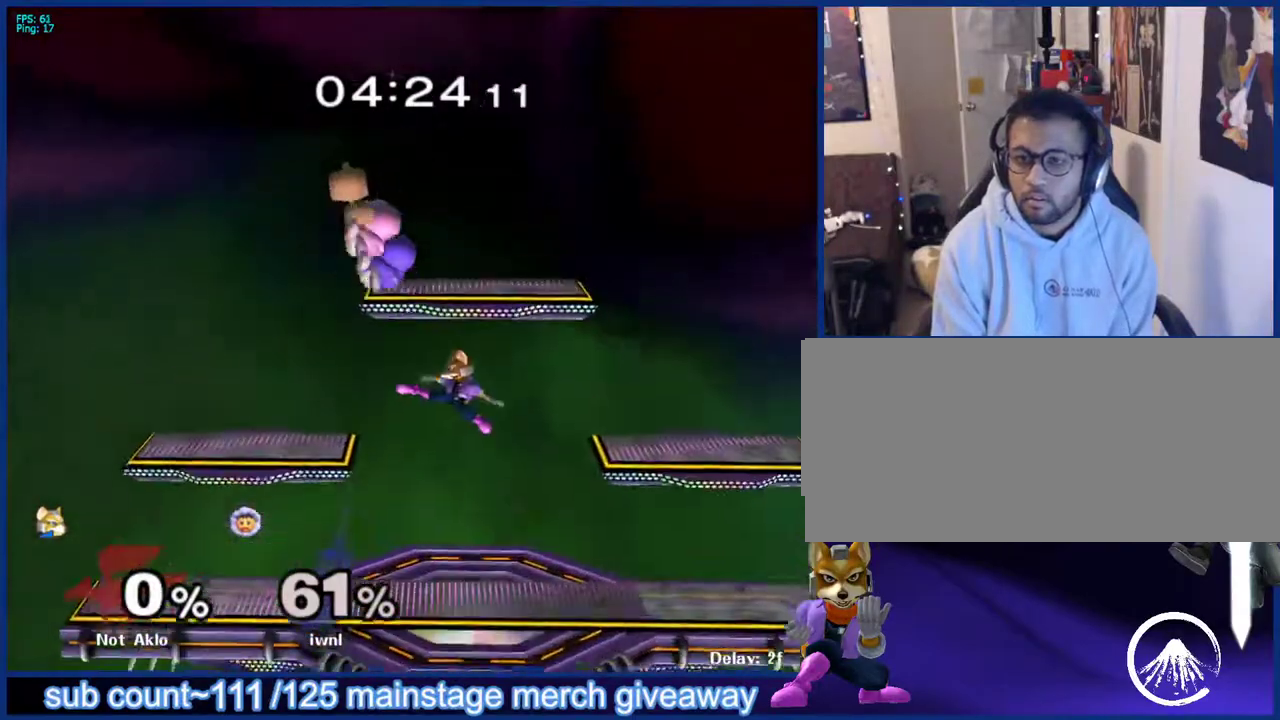
{"buttons": [], "left_stick": "up", "right_stick": "center", "events": [[183, "L1", "down"], [183, "left_stick", "down"], [300, "L1", "up"], [300, "left_stick", "up"], [417, "A", "down"], [483, "A", "up"]]}
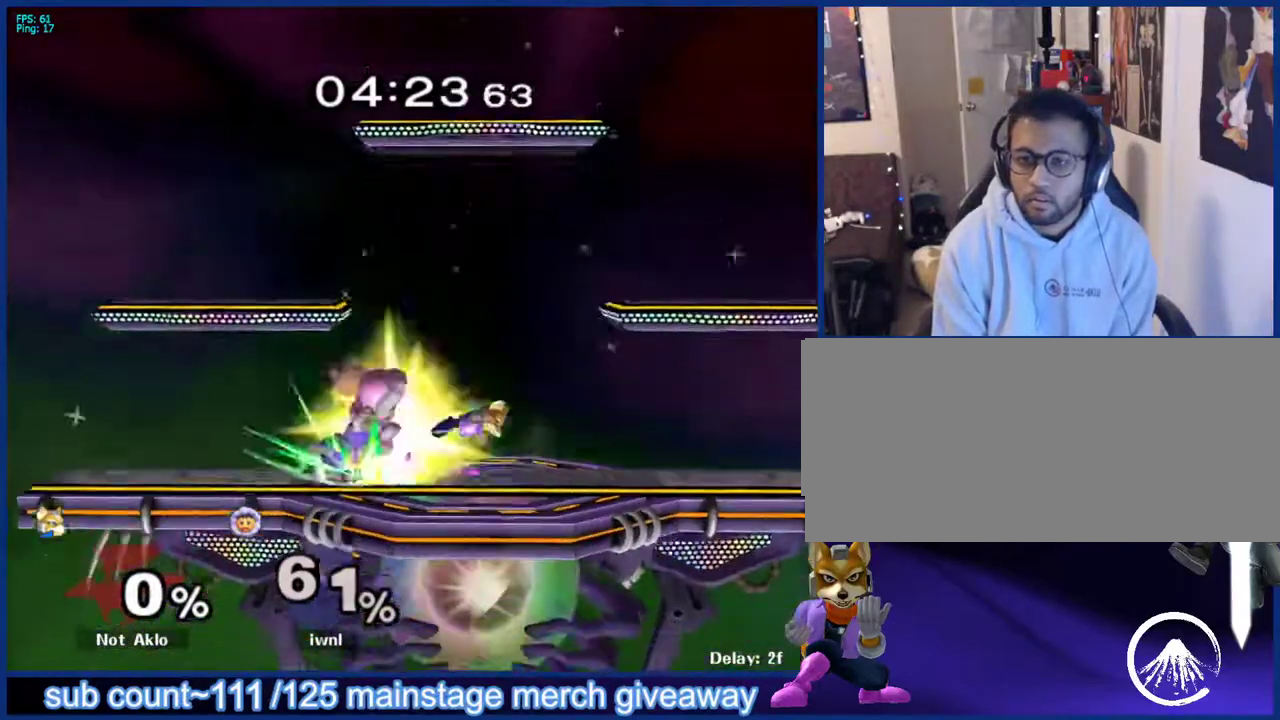
{"buttons": [], "left_stick": "left", "right_stick": "center", "events": [[167, "left_stick", "center"], [483, "left_stick", "left"]]}
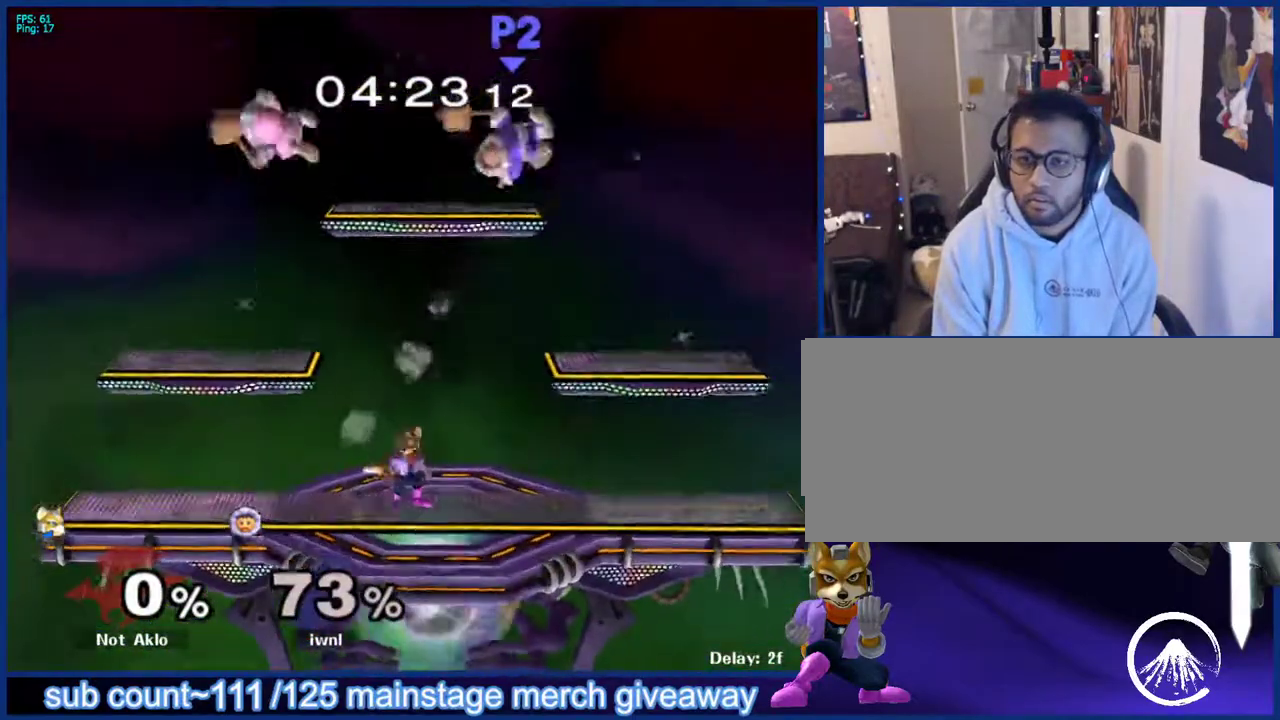
{"buttons": [], "left_stick": "up", "right_stick": "center", "events": [[33, "X", "down"], [150, "X", "up"], [150, "left_stick", "center"], [217, "left_stick", "up"], [267, "X", "down"], [283, "A", "down"], [317, "left_stick", "up-left"], [333, "X", "up"], [417, "A", "up"], [483, "left_stick", "up"]]}
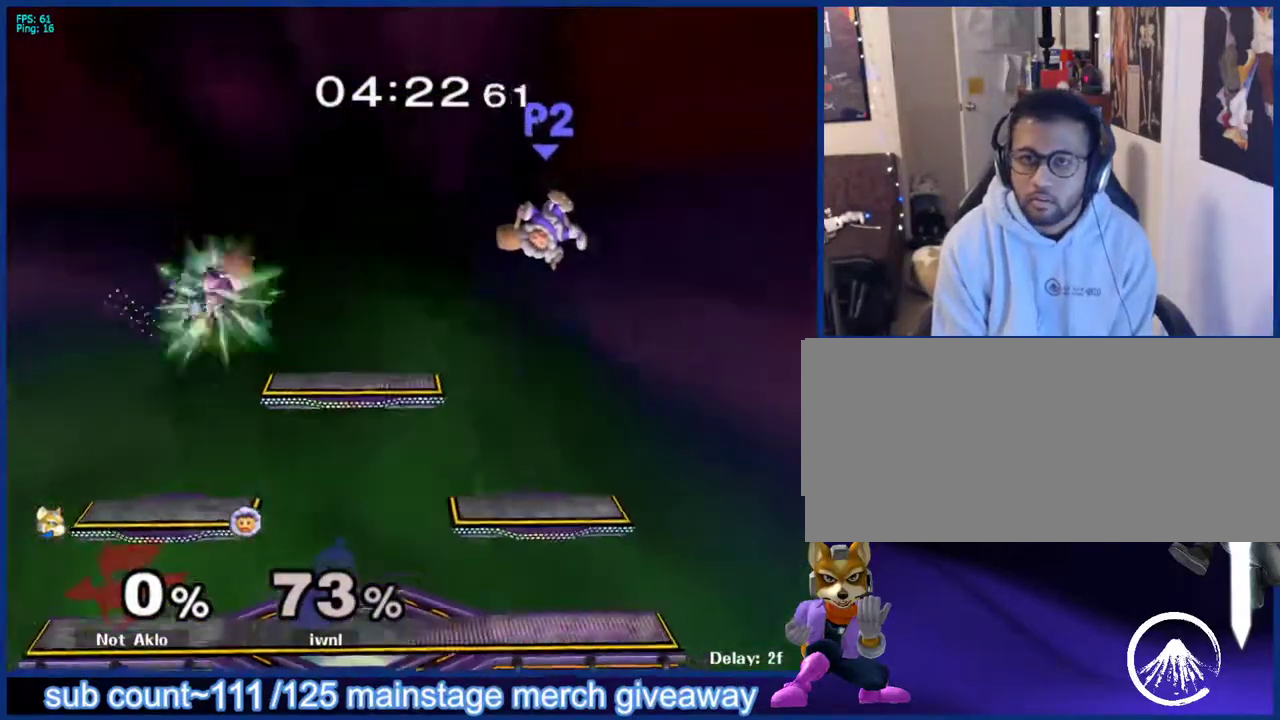
{"buttons": [], "left_stick": "right", "right_stick": "center", "events": [[183, "left_stick", "down"], [317, "left_stick", "center"], [450, "left_stick", "right"]]}
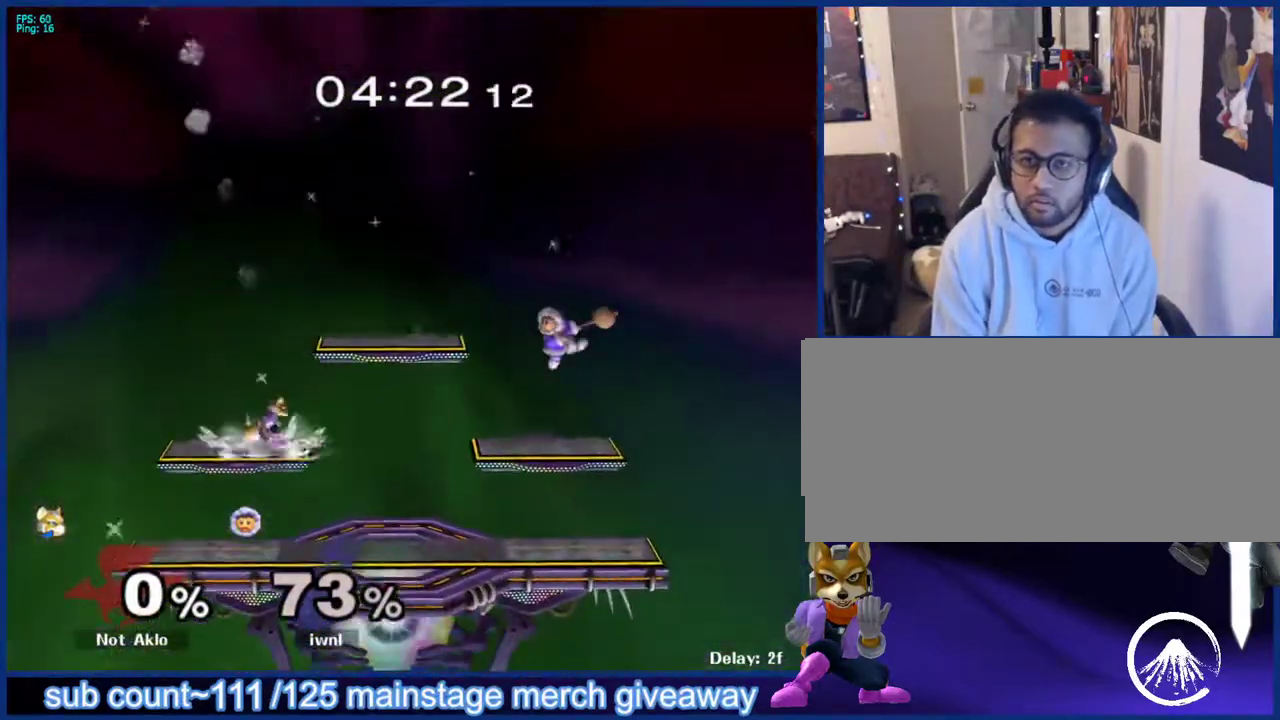
{"buttons": ["X"], "left_stick": "down-left", "right_stick": "center", "events": [[117, "left_stick", "down-right"], [267, "left_stick", "center"], [367, "left_stick", "right"], [483, "X", "down"], [500, "left_stick", "down-left"]]}
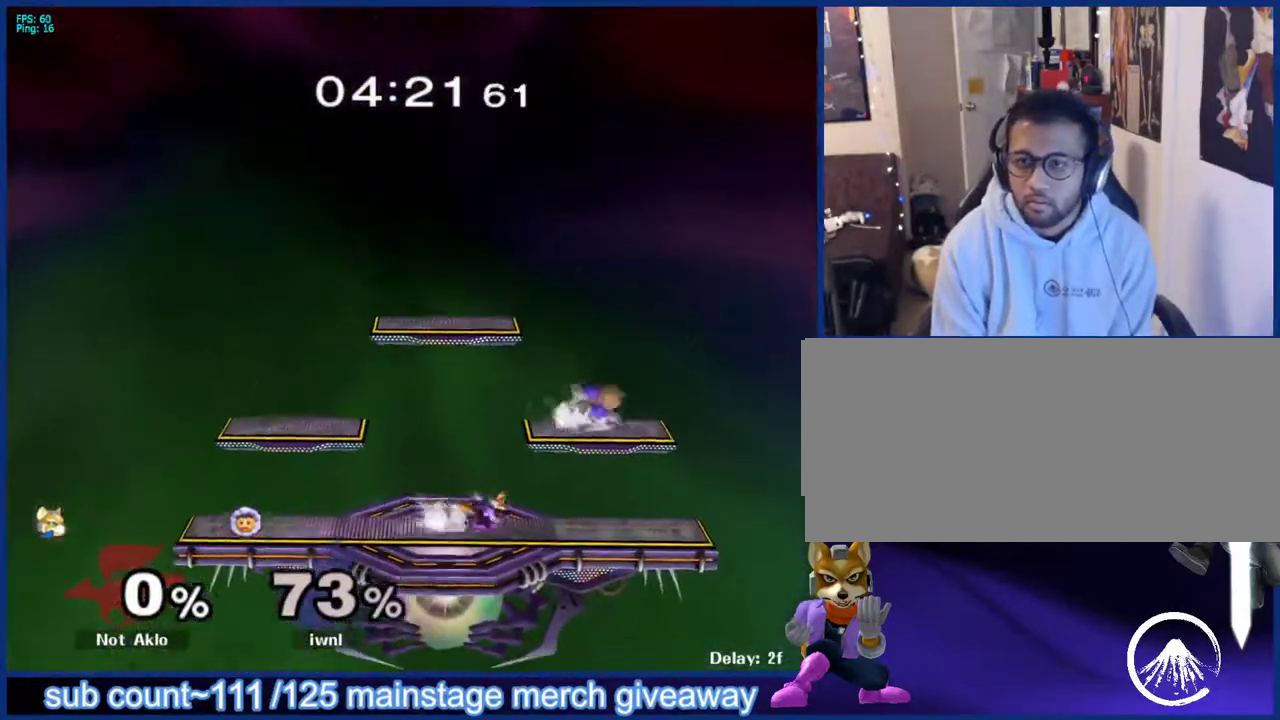
{"buttons": [], "left_stick": "center", "right_stick": "center", "events": [[33, "left_stick", "center"], [67, "A", "down"], [100, "X", "up"], [183, "A", "up"], [367, "left_stick", "down"], [400, "L1", "down"], [500, "L1", "up"], [500, "left_stick", "center"]]}
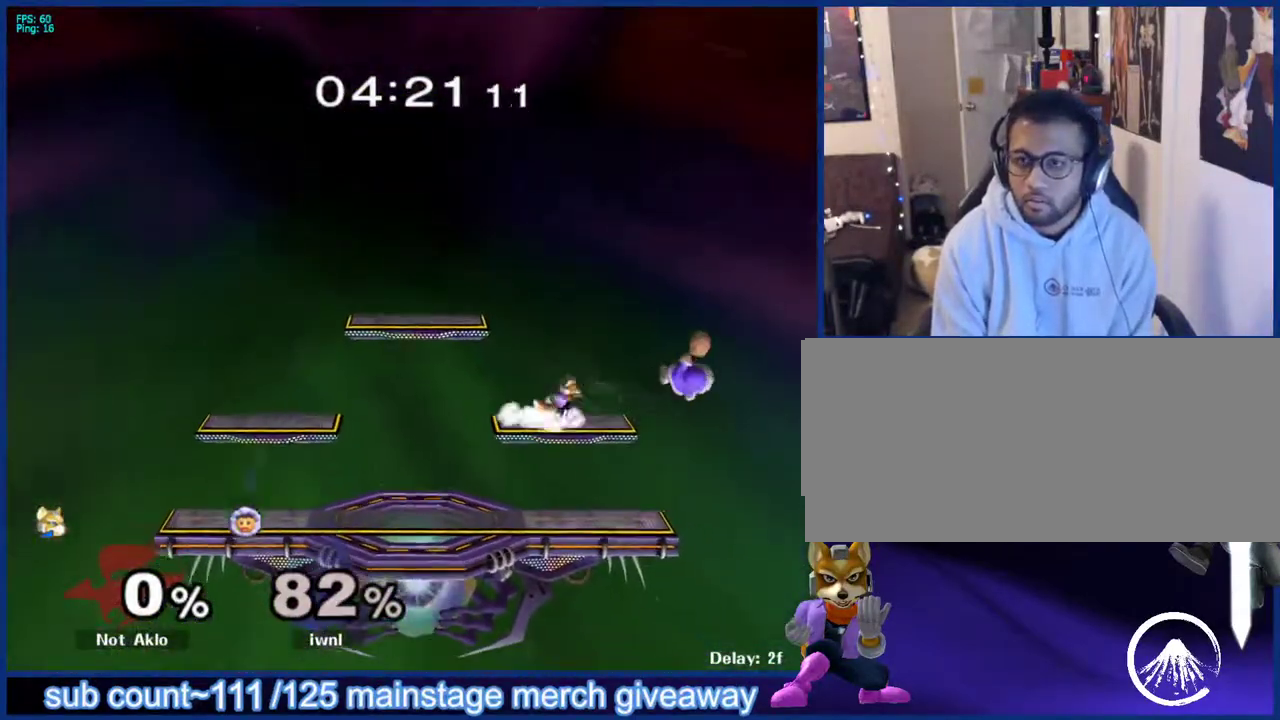
{"buttons": [], "left_stick": "right", "right_stick": "center", "events": [[67, "left_stick", "right"], [133, "left_stick", "left"], [250, "L1", "down"], [300, "left_stick", "down"], [367, "L1", "up"], [367, "left_stick", "right"]]}
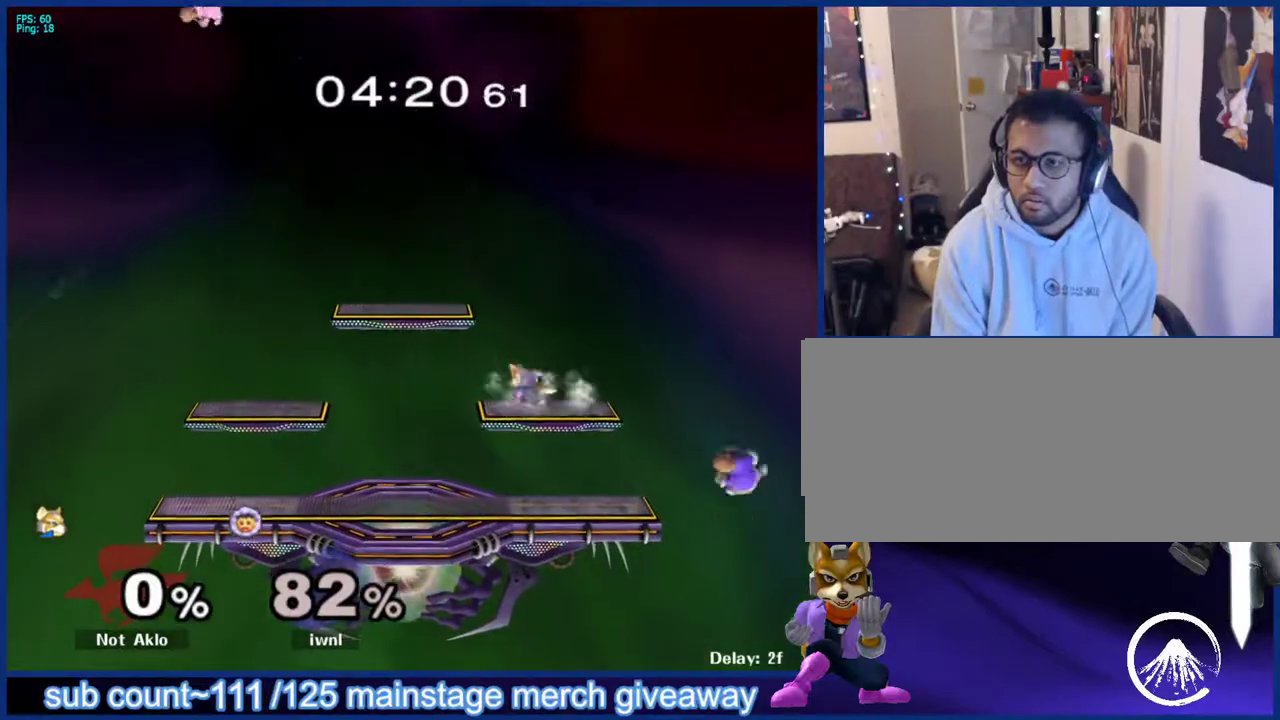
{"buttons": [], "left_stick": "down", "right_stick": "center", "events": [[17, "left_stick", "center"], [217, "left_stick", "right"], [467, "left_stick", "down"]]}
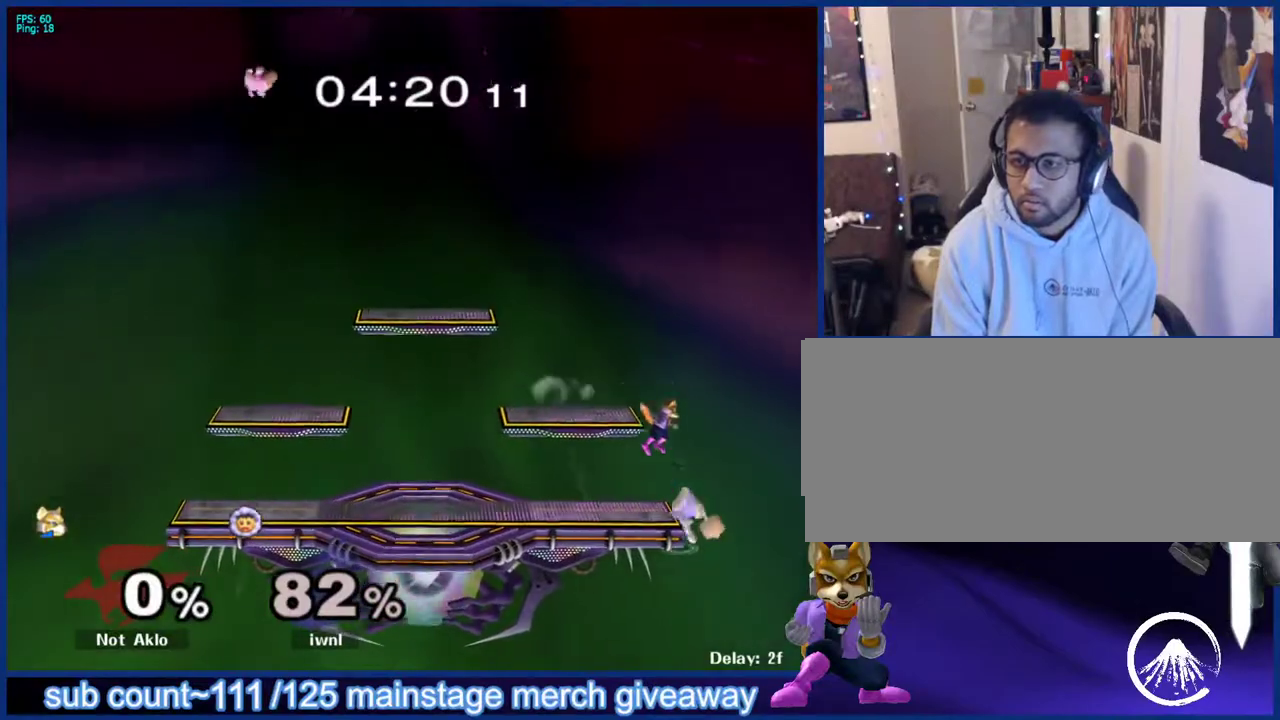
{"buttons": [], "left_stick": "down-left", "right_stick": "center", "events": [[50, "B", "down"], [133, "left_stick", "up-left"], [167, "B", "up"], [433, "left_stick", "down-left"]]}
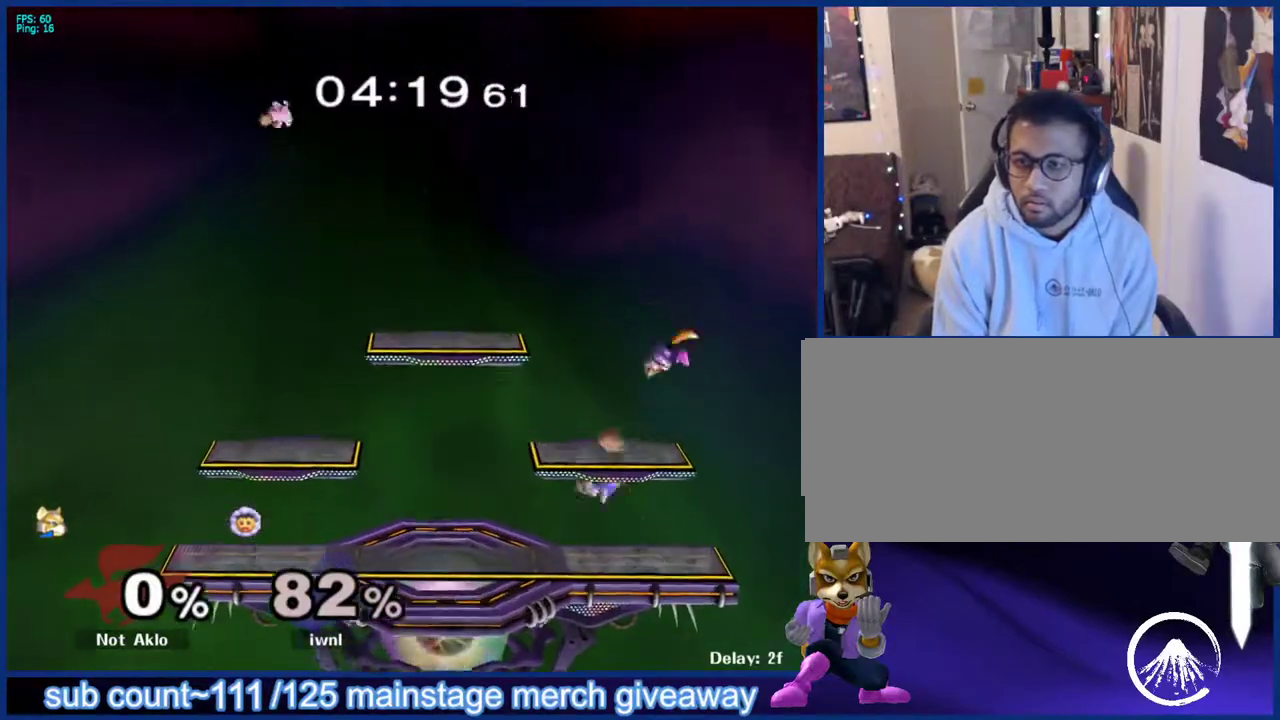
{"buttons": [], "left_stick": "left", "right_stick": "center", "events": [[67, "left_stick", "center"], [267, "left_stick", "left"]]}
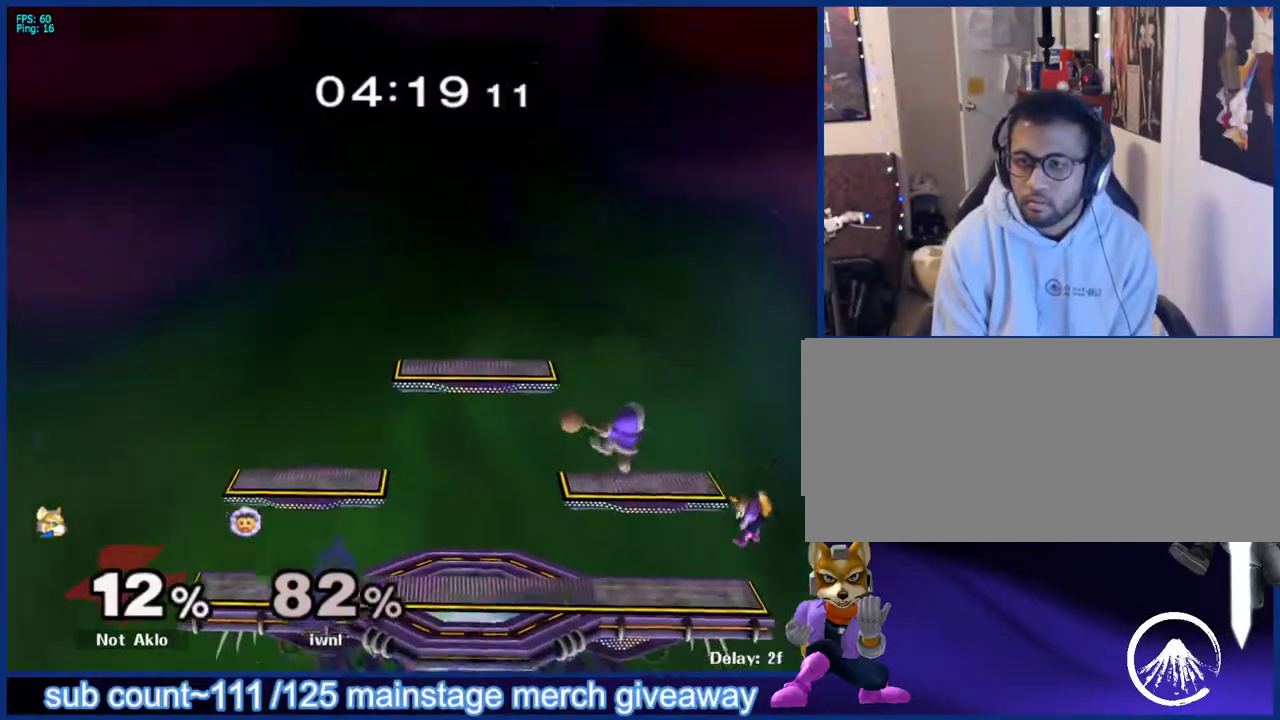
{"buttons": [], "left_stick": "center", "right_stick": "center", "events": [[217, "left_stick", "center"], [283, "X", "down"], [333, "X", "up"], [383, "left_stick", "up"], [483, "left_stick", "center"]]}
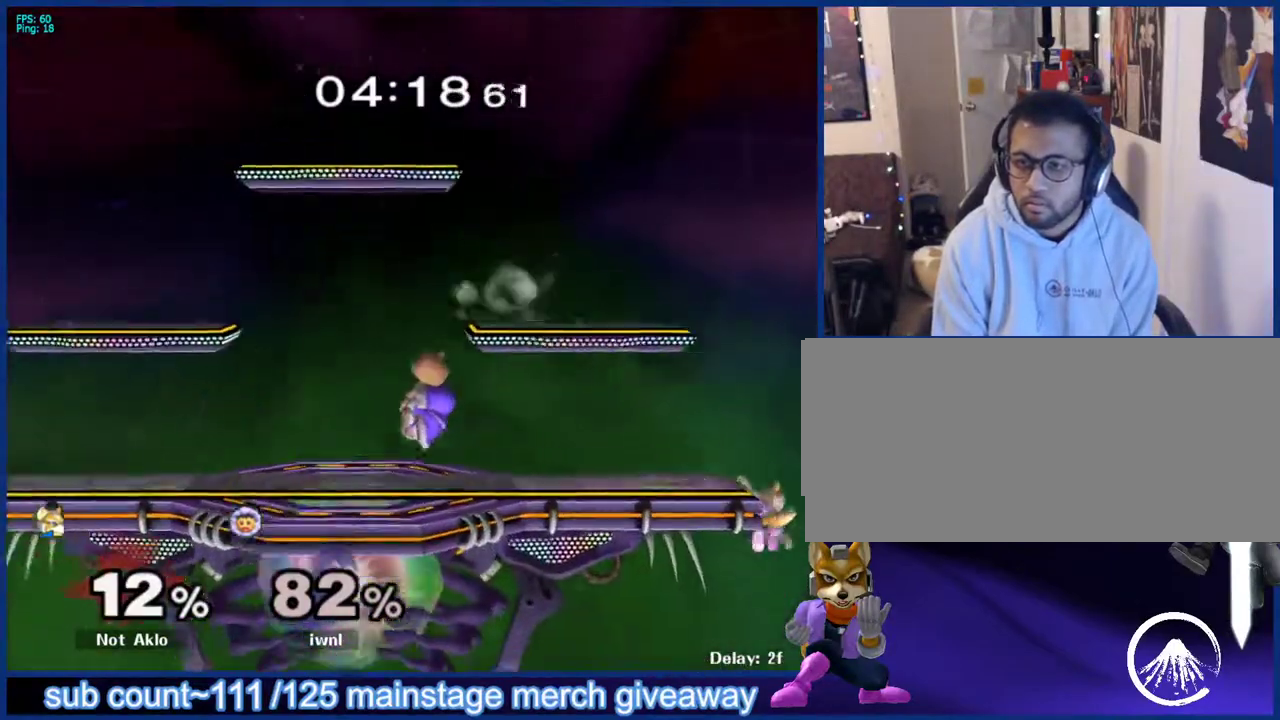
{"buttons": ["X"], "left_stick": "left", "right_stick": "center", "events": [[67, "left_stick", "left"], [283, "left_stick", "center"], [433, "left_stick", "left"], [483, "X", "down"]]}
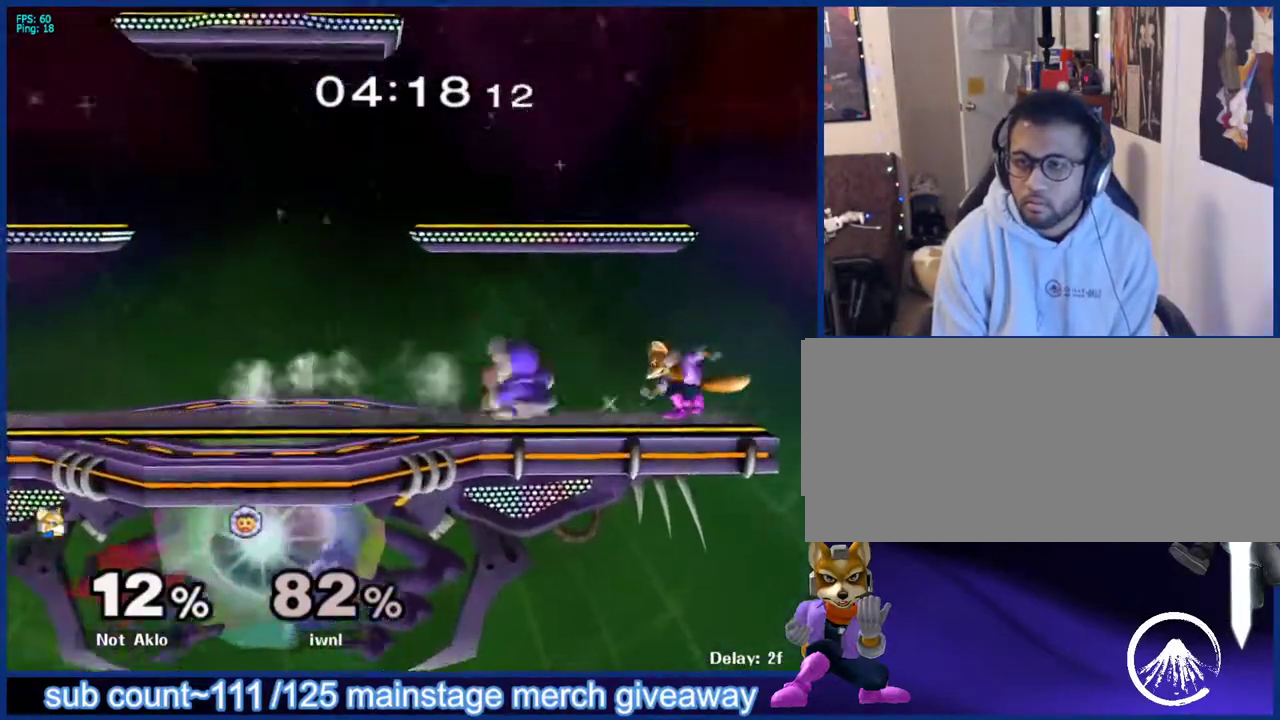
{"buttons": [], "left_stick": "center", "right_stick": "center", "events": [[33, "X", "up"], [33, "left_stick", "center"], [67, "A", "down"], [117, "A", "up"], [150, "left_stick", "left"], [383, "left_stick", "down"], [400, "L1", "down"], [433, "left_stick", "center"], [450, "L1", "up"]]}
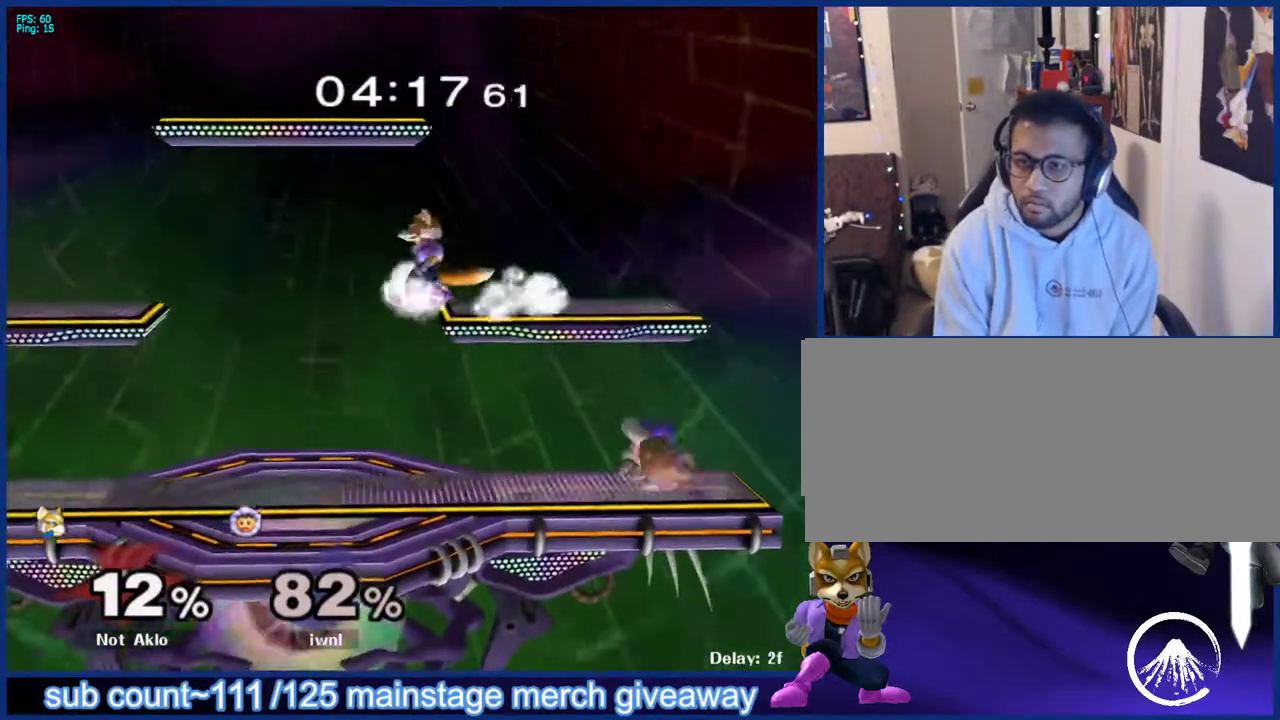
{"buttons": [], "left_stick": "center", "right_stick": "center", "events": [[67, "left_stick", "left"], [150, "left_stick", "down-left"], [283, "left_stick", "center"], [367, "left_stick", "left"], [500, "left_stick", "center"]]}
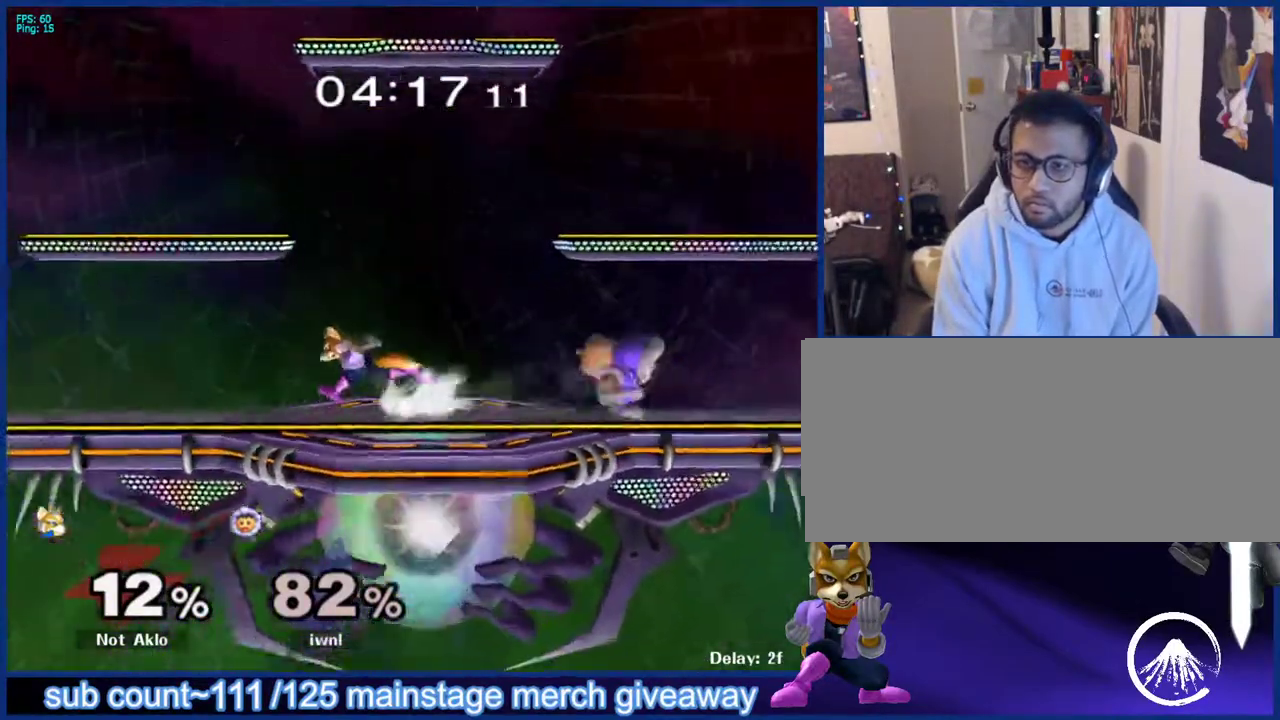
{"buttons": ["L1"], "left_stick": "left", "right_stick": "center", "events": [[167, "left_stick", "right"], [367, "X", "down"], [367, "left_stick", "down"], [417, "L1", "down"], [417, "X", "up"], [483, "left_stick", "left"]]}
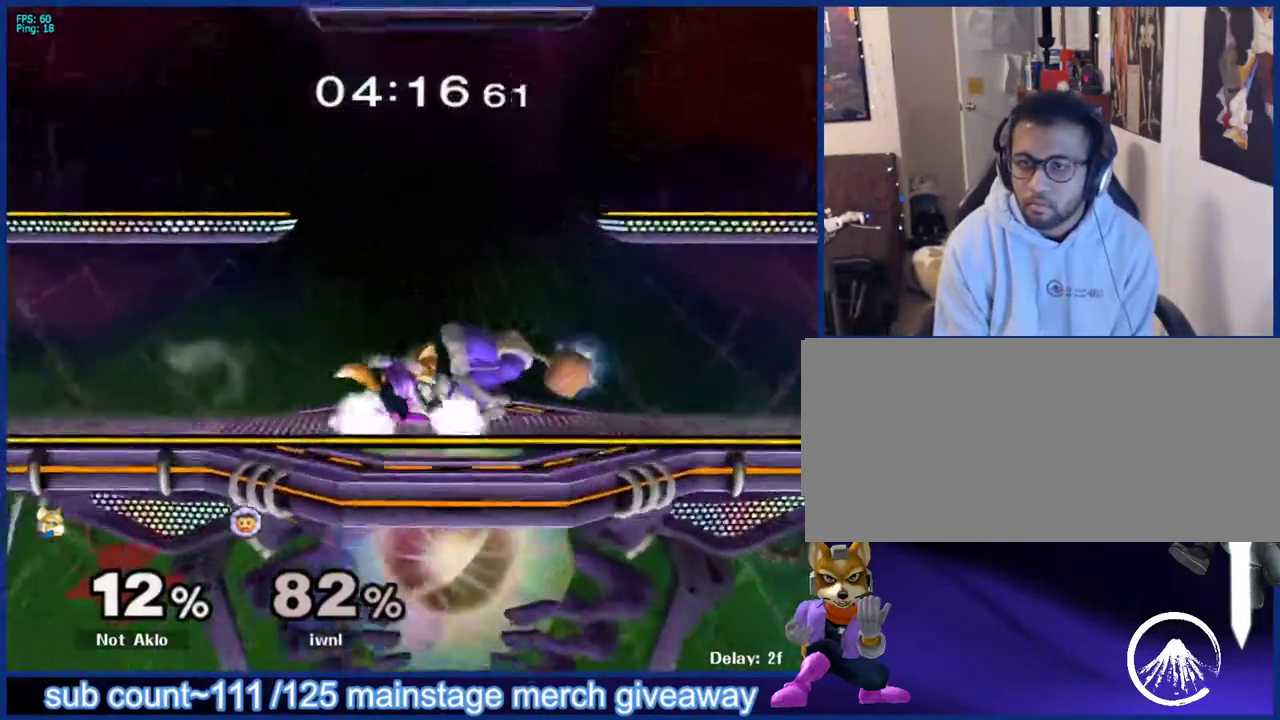
{"buttons": ["L1"], "left_stick": "center", "right_stick": "center", "events": [[17, "left_stick", "center"], [417, "A", "down"], [500, "A", "up"]]}
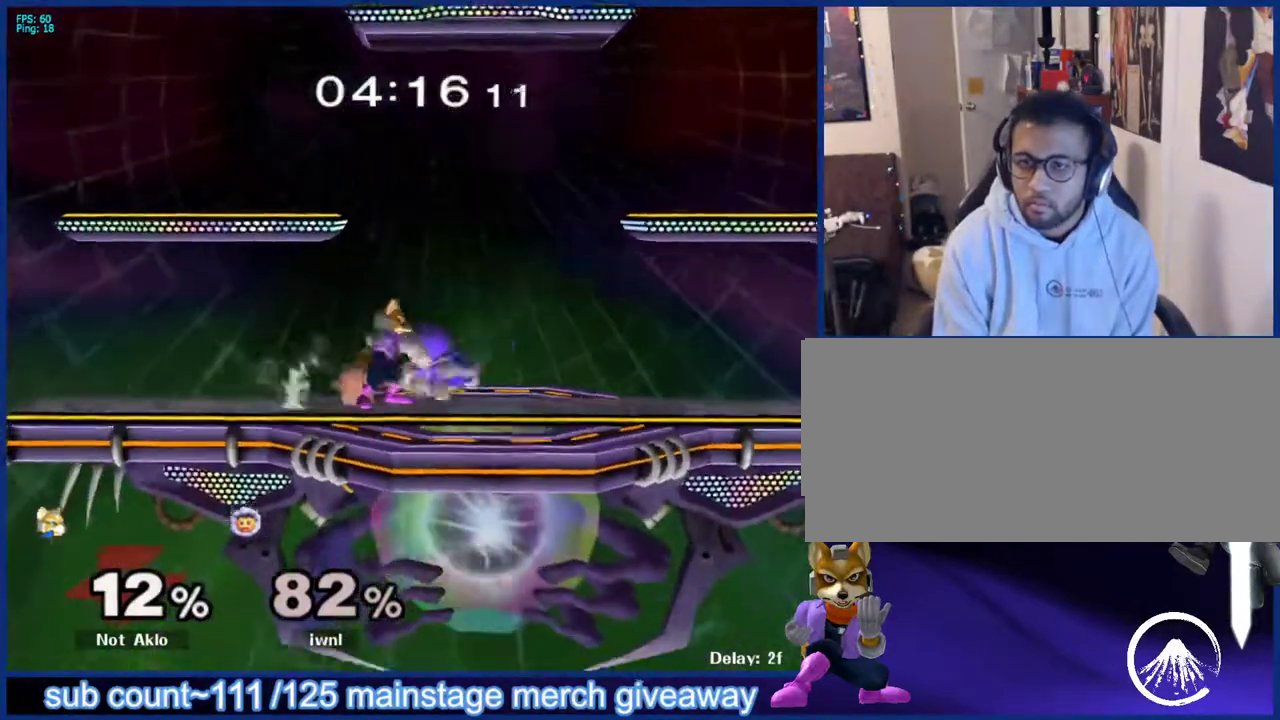
{"buttons": [], "left_stick": "center", "right_stick": "center", "events": [[50, "left_stick", "up"], [117, "L1", "up"], [133, "left_stick", "center"]]}
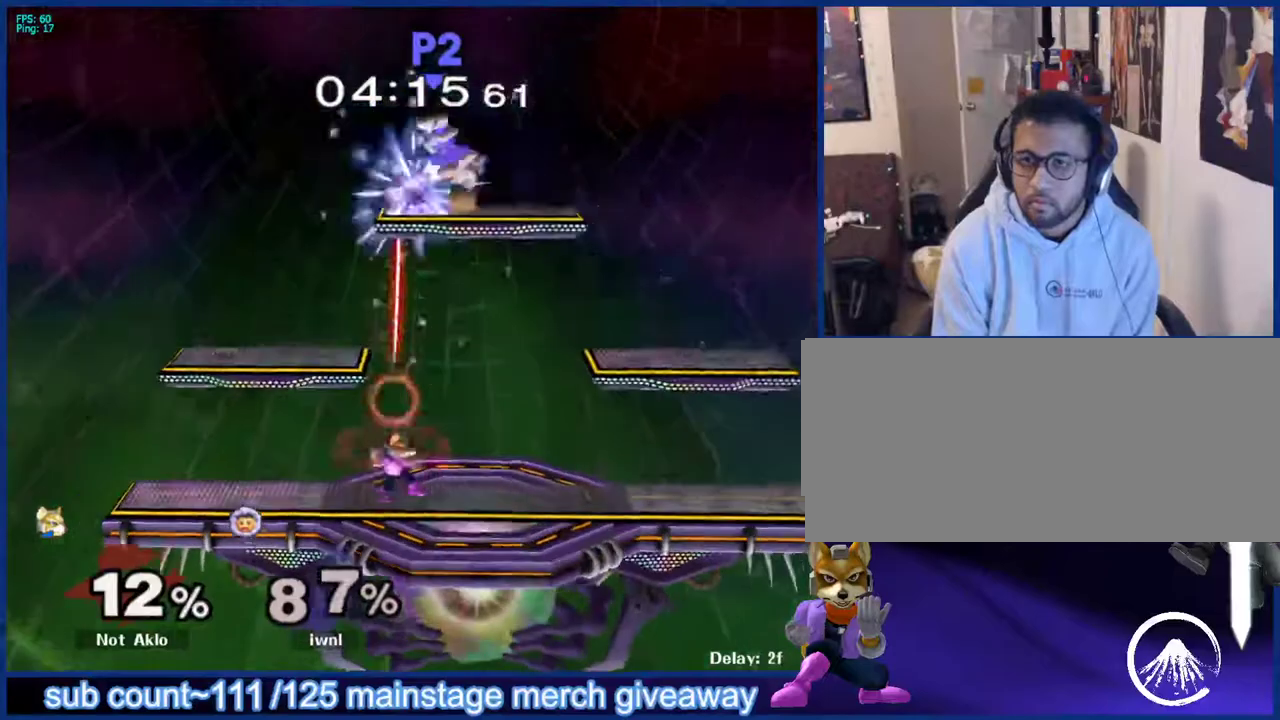
{"buttons": ["A"], "left_stick": "up", "right_stick": "center", "events": [[133, "left_stick", "right"], [183, "X", "down"], [283, "X", "up"], [317, "left_stick", "up"], [333, "X", "down"], [383, "A", "down"], [400, "X", "up"]]}
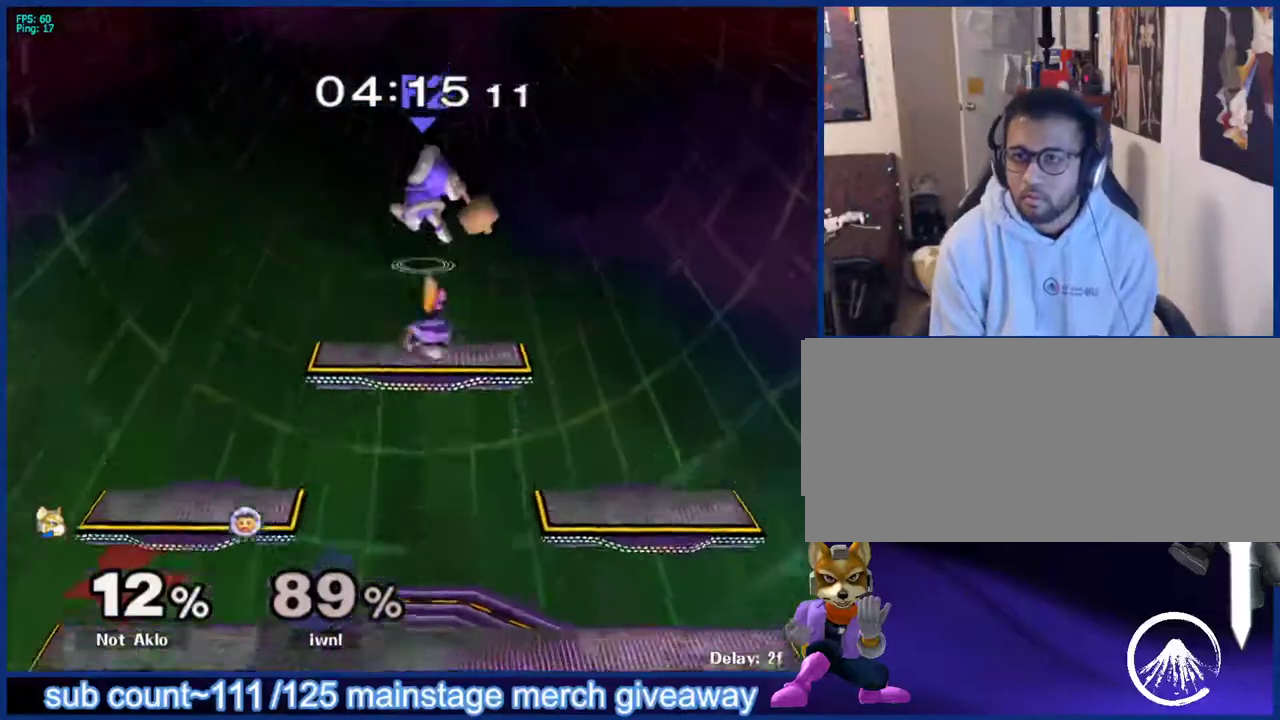
{"buttons": ["X"], "left_stick": "right", "right_stick": "center", "events": [[17, "A", "up"], [17, "left_stick", "up-left"], [233, "left_stick", "down"], [250, "L1", "down"], [317, "left_stick", "center"], [333, "L1", "up"], [400, "left_stick", "right"], [467, "X", "down"]]}
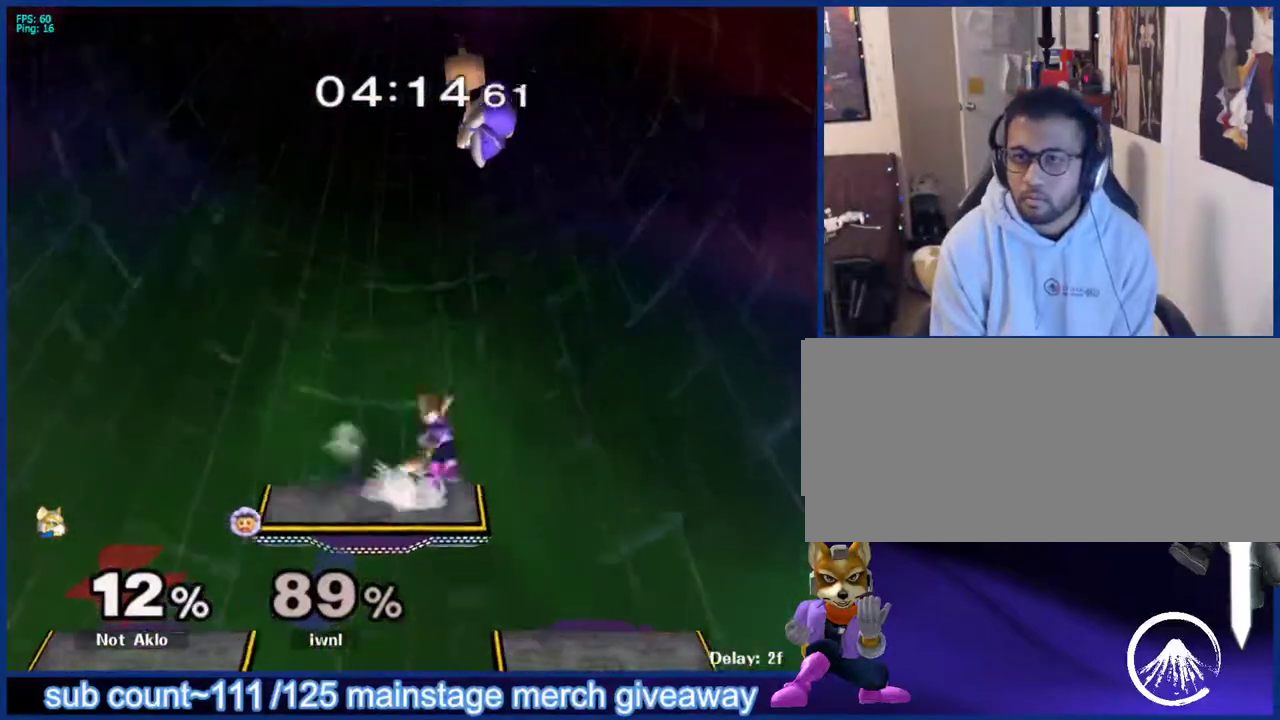
{"buttons": [], "left_stick": "down-left", "right_stick": "center", "events": [[83, "A", "down"], [83, "left_stick", "left"], [100, "X", "up"], [200, "A", "up"], [383, "left_stick", "down-left"]]}
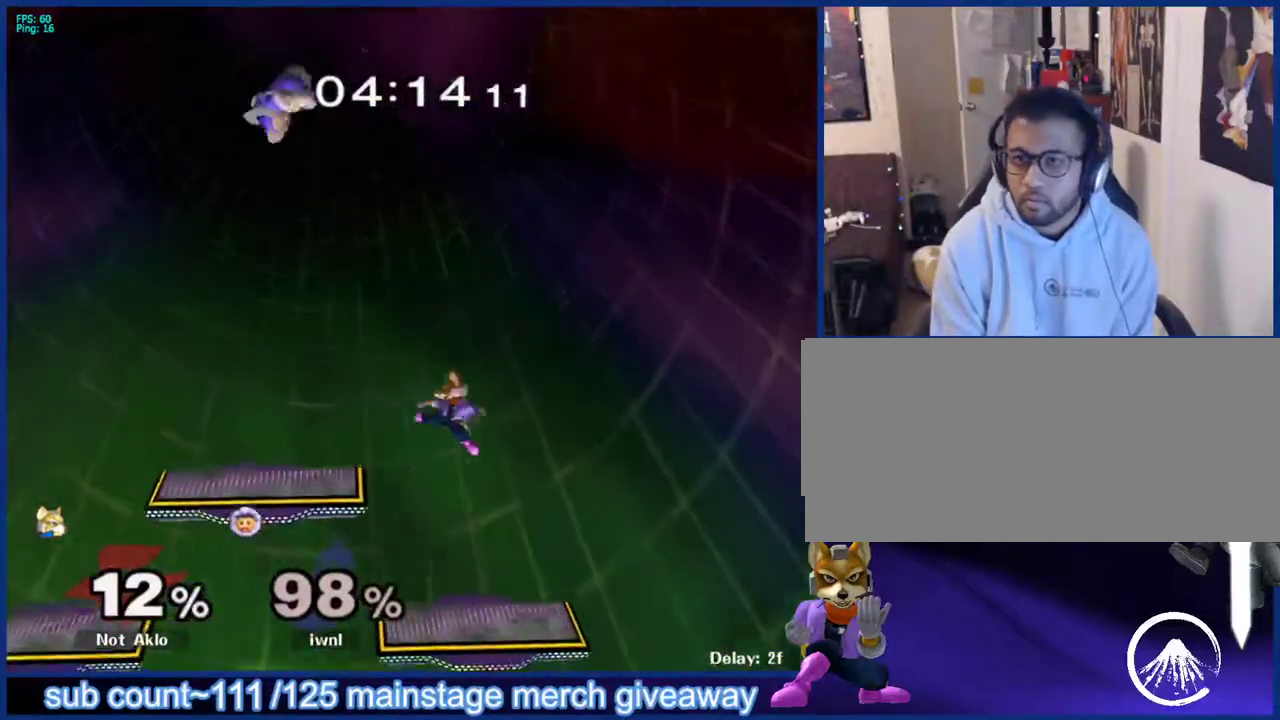
{"buttons": [], "left_stick": "down-left", "right_stick": "center", "events": [[100, "left_stick", "center"], [283, "left_stick", "left"], [400, "left_stick", "down-left"]]}
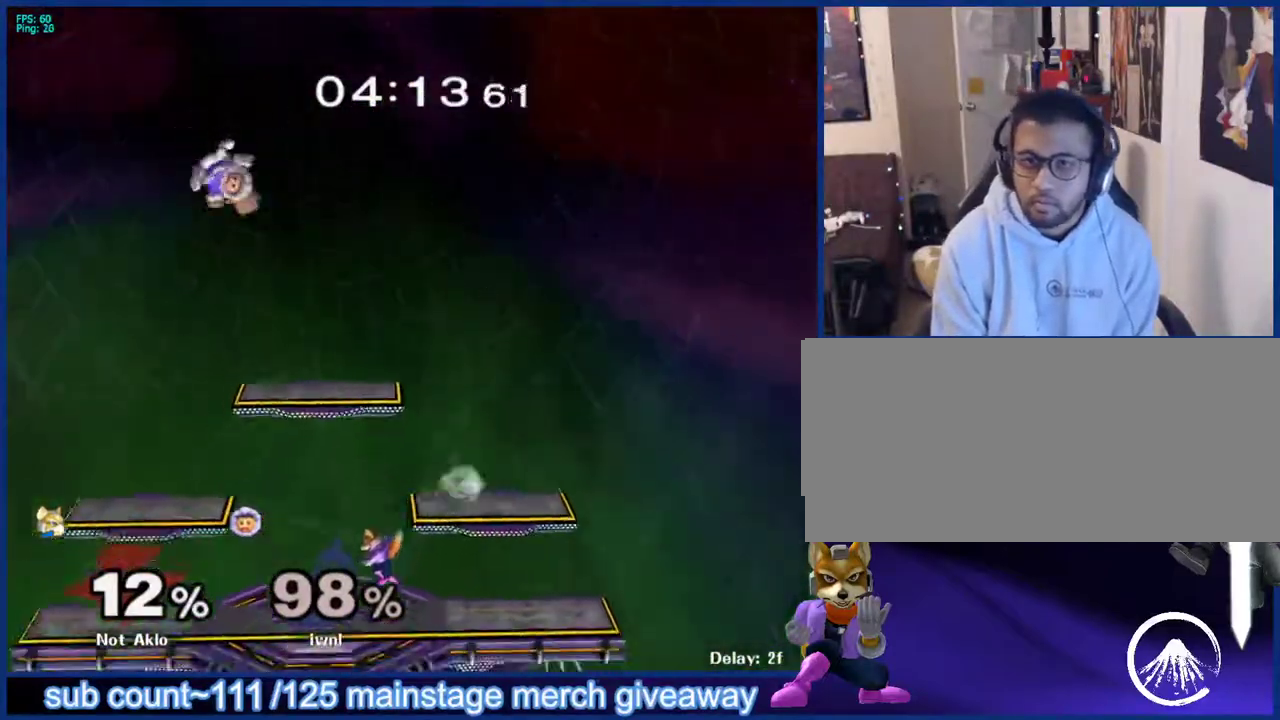
{"buttons": [], "left_stick": "up-right", "right_stick": "center", "events": [[50, "left_stick", "center"], [150, "left_stick", "left"], [200, "X", "down"], [217, "left_stick", "down-left"], [250, "L1", "down"], [250, "X", "up"], [350, "left_stick", "center"], [400, "L1", "up"], [450, "left_stick", "up-right"]]}
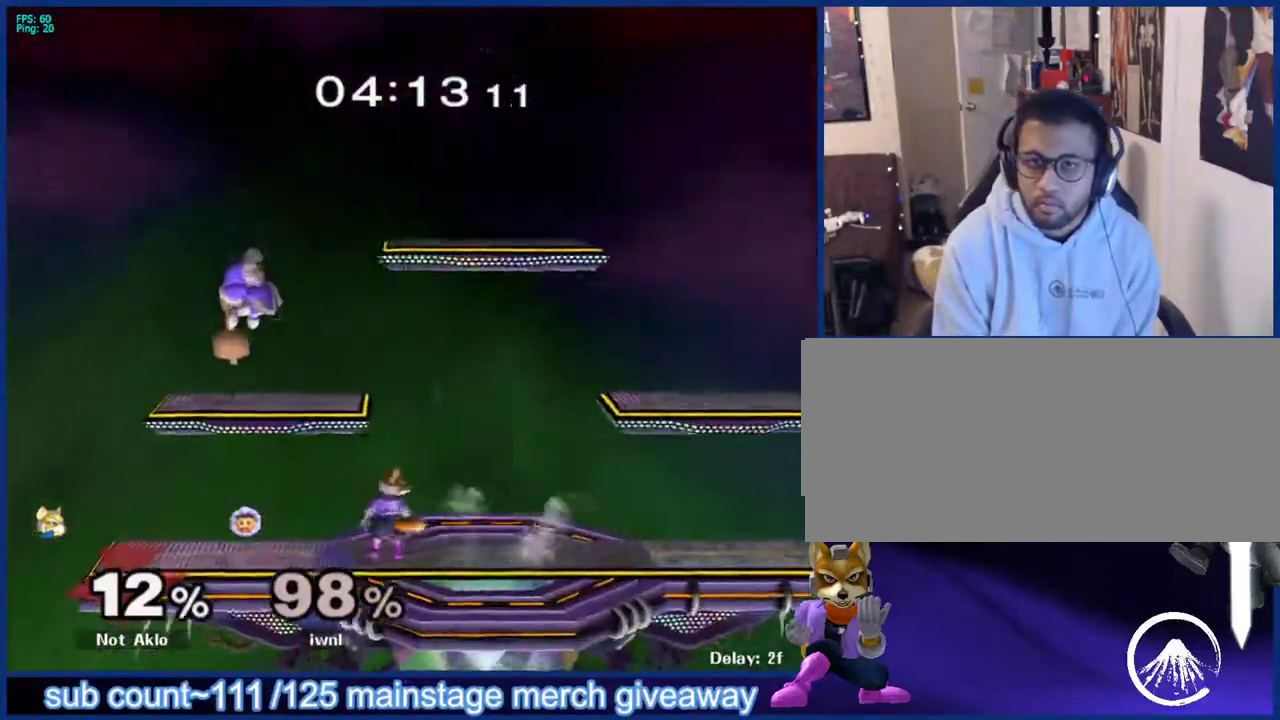
{"buttons": [], "left_stick": "right", "right_stick": "center", "events": [[50, "left_stick", "center"], [117, "X", "down"], [133, "left_stick", "left"], [183, "A", "down"], [217, "X", "up"], [317, "A", "up"], [333, "left_stick", "right"]]}
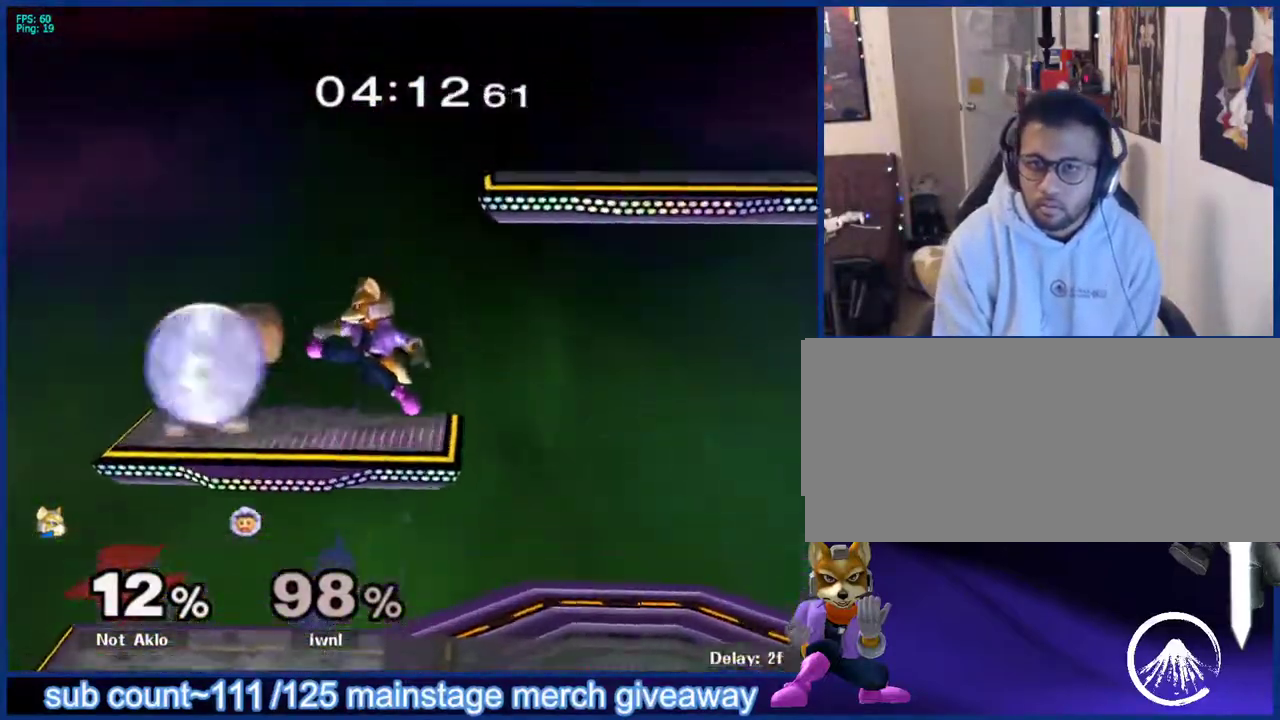
{"buttons": ["A"], "left_stick": "right", "right_stick": "center", "events": [[150, "L1", "down"], [183, "left_stick", "down-right"], [317, "L1", "up"], [317, "left_stick", "center"], [400, "X", "down"], [417, "A", "down"], [417, "left_stick", "left"], [450, "X", "up"], [500, "left_stick", "right"]]}
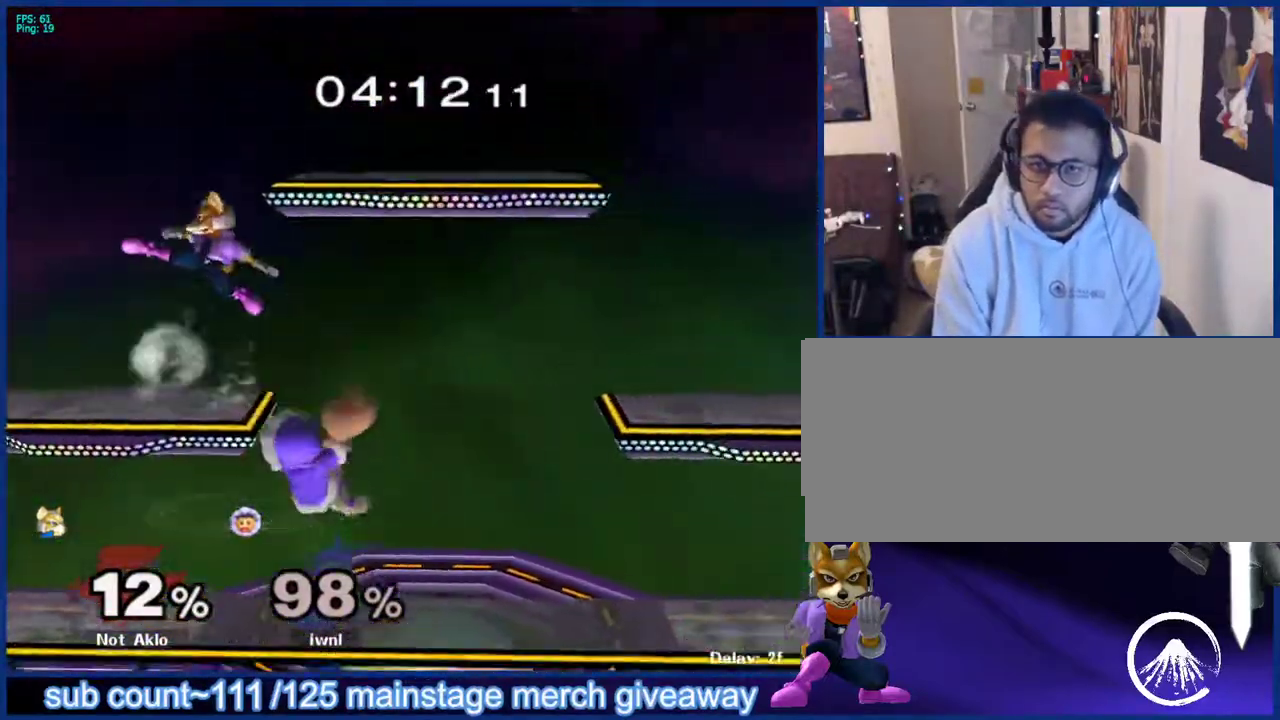
{"buttons": [], "left_stick": "center", "right_stick": "center", "events": [[50, "A", "up"], [250, "left_stick", "down-left"], [383, "left_stick", "center"]]}
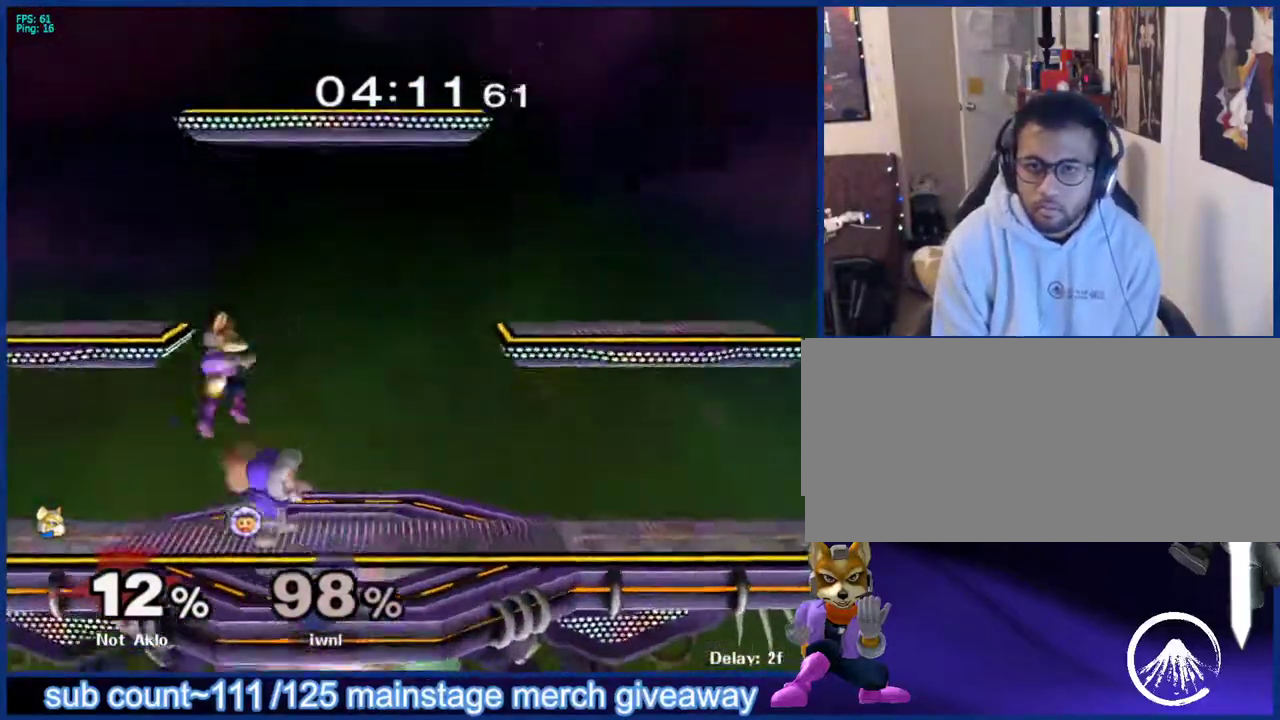
{"buttons": [], "left_stick": "center", "right_stick": "center", "events": [[167, "L1", "down"], [167, "left_stick", "down"], [283, "L1", "up"], [283, "left_stick", "center"]]}
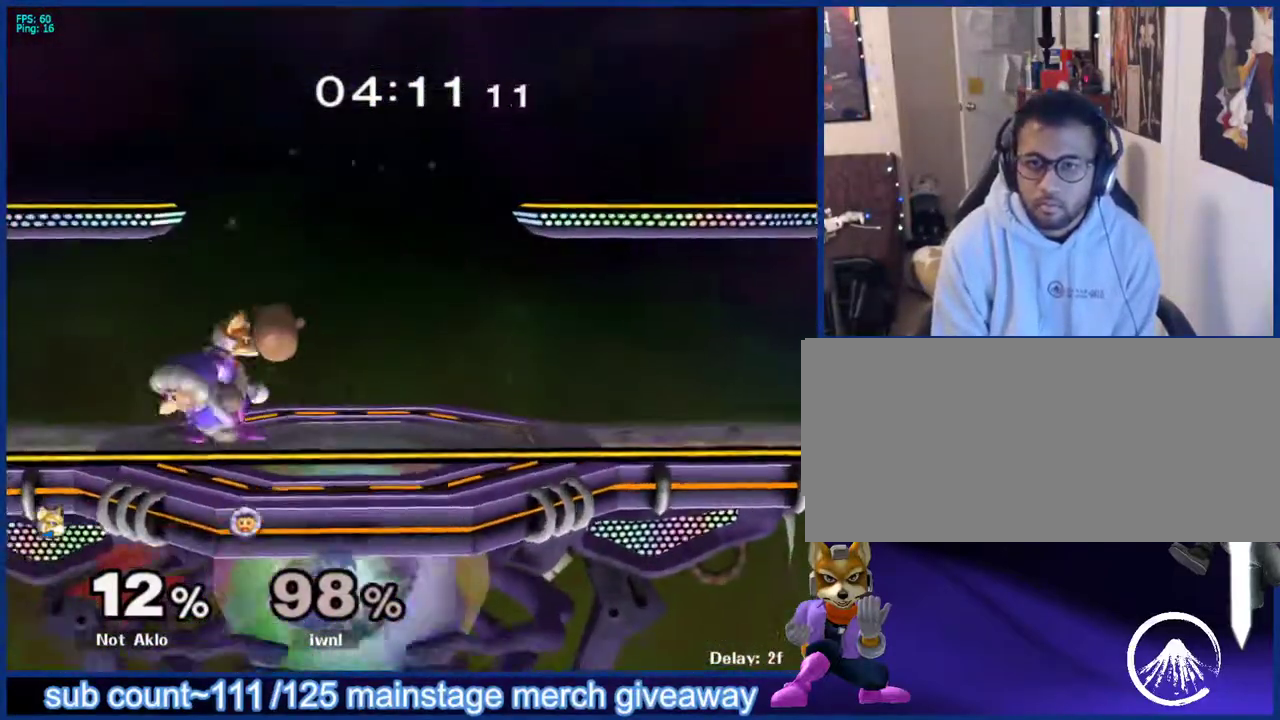
{"buttons": [], "left_stick": "down-right", "right_stick": "center", "events": [[67, "right_stick", "up"], [133, "right_stick", "center"], [333, "left_stick", "up-left"], [483, "left_stick", "down-right"]]}